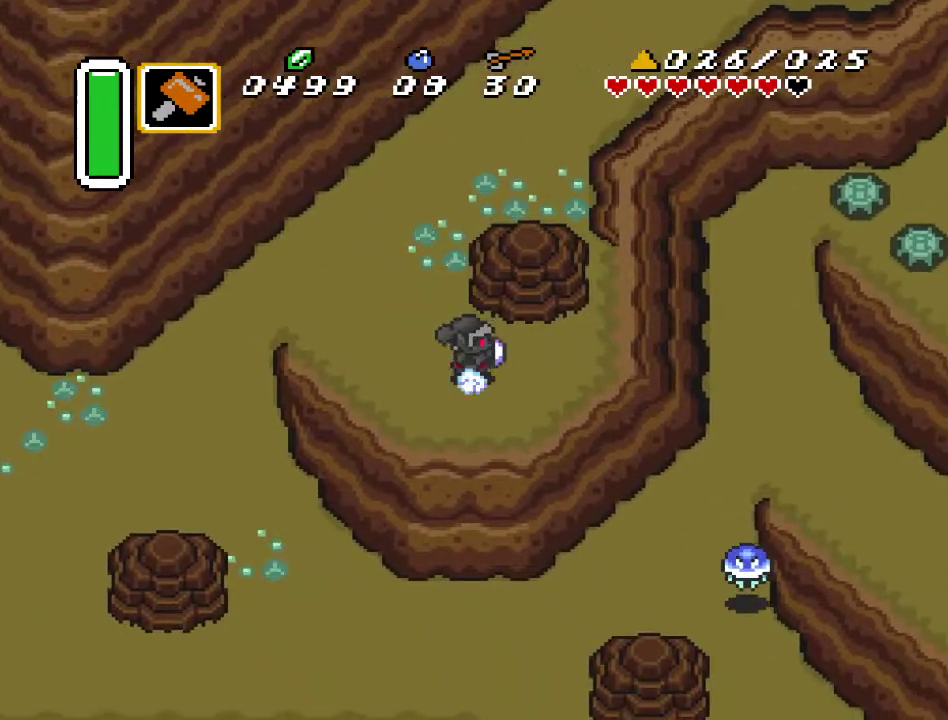
Gameplay with a controller (Nintendo layout); each line is a JSON object with the inputs held at the frame after it. "events" lists button and stick changes between this image and that frame as [ms after this image, input, new state], when the widget could be followed in between. Not read: L3 R3.
{"buttons": ["A", "DPAD_RIGHT"], "events": []}
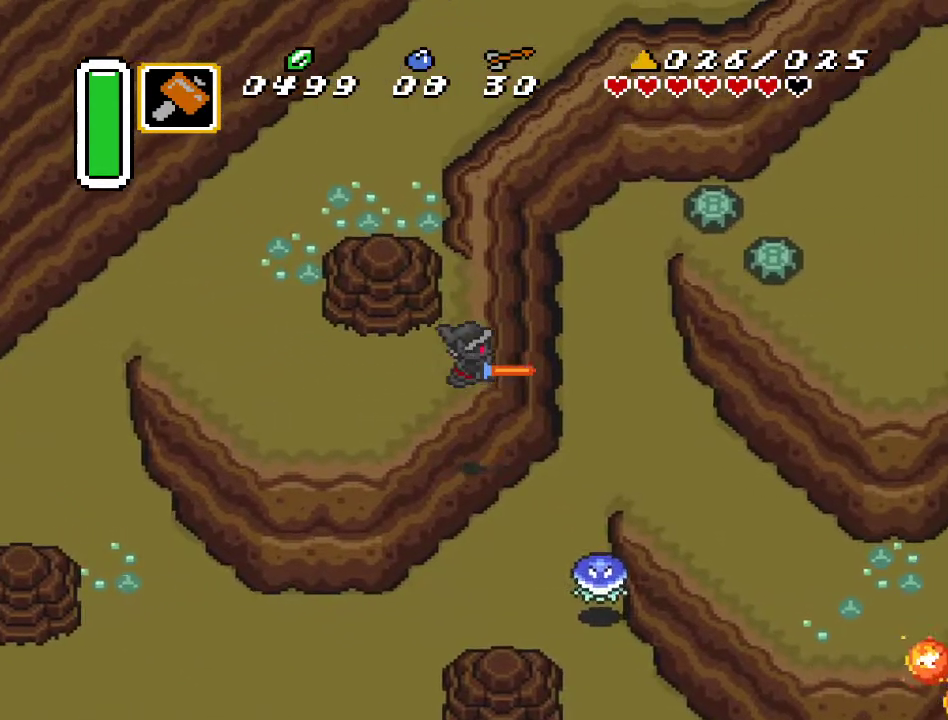
{"buttons": ["DPAD_RIGHT"], "events": [[183, "A", "up"], [433, "DPAD_UP", "down"], [500, "DPAD_UP", "up"]]}
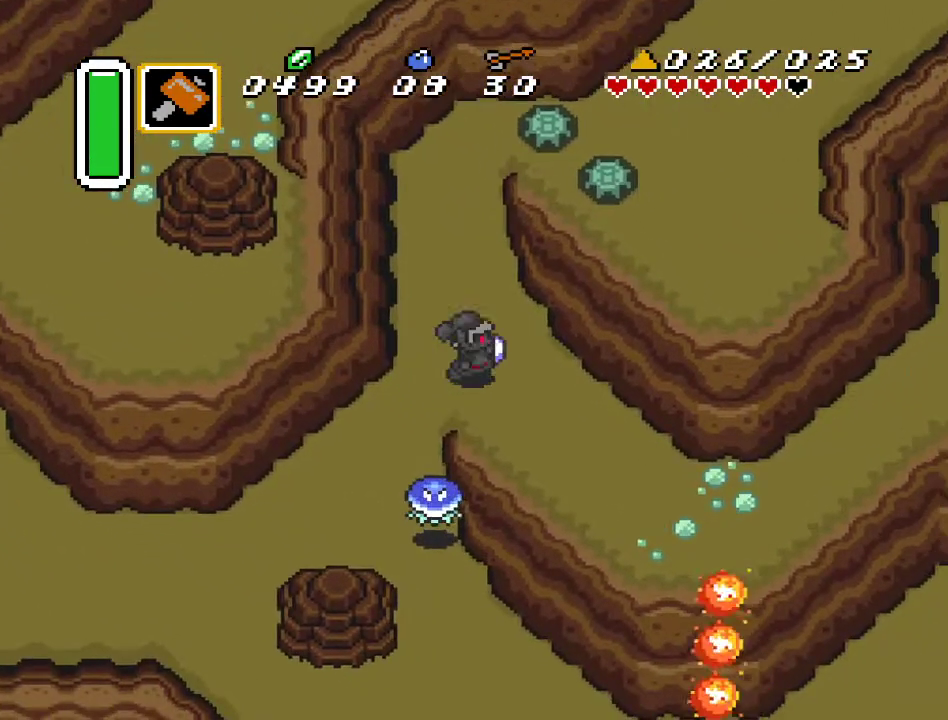
{"buttons": ["A", "DPAD_RIGHT"], "events": [[183, "A", "down"]]}
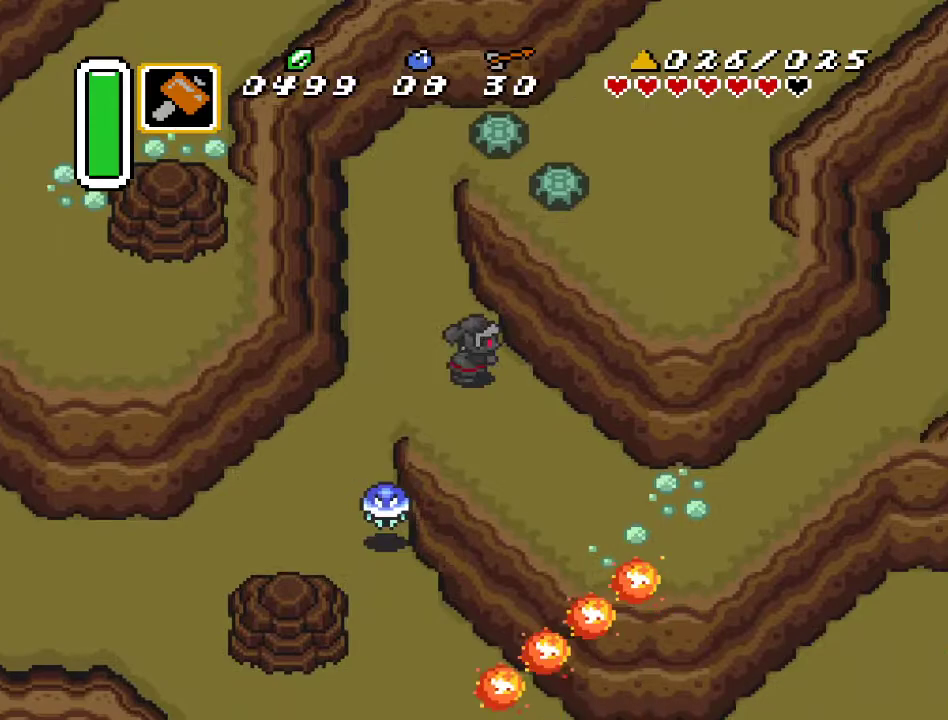
{"buttons": ["A", "DPAD_DOWN", "DPAD_RIGHT"], "events": [[217, "DPAD_DOWN", "down"], [283, "A", "up"], [433, "A", "down"]]}
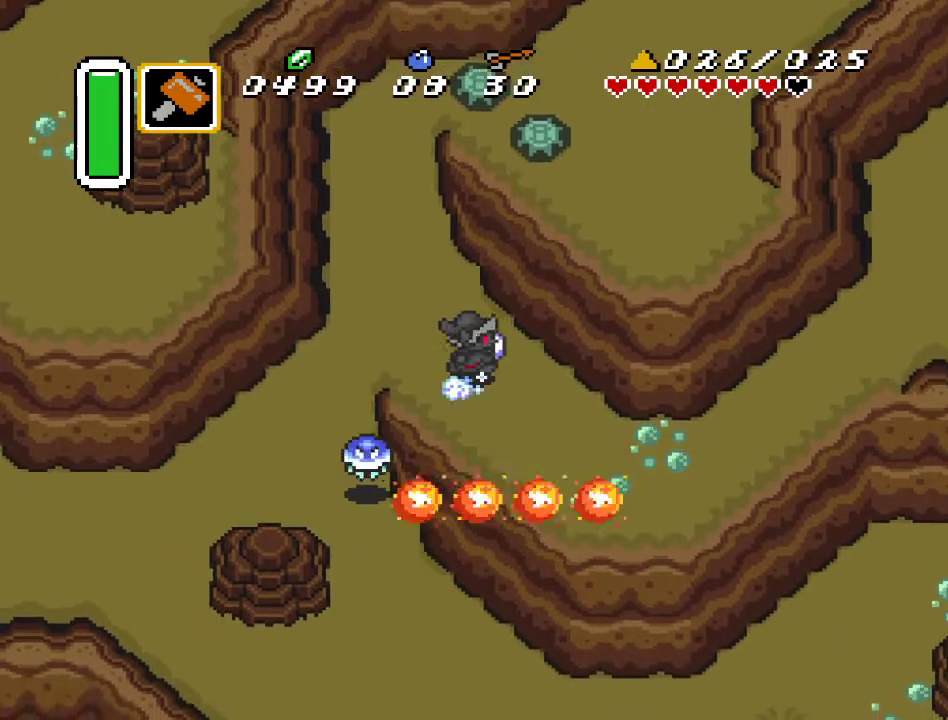
{"buttons": [], "events": [[33, "DPAD_DOWN", "up"], [83, "A", "up"], [117, "DPAD_RIGHT", "up"], [117, "DPAD_UP", "down"], [150, "DPAD_LEFT", "down"], [433, "DPAD_LEFT", "up"], [433, "DPAD_UP", "up"]]}
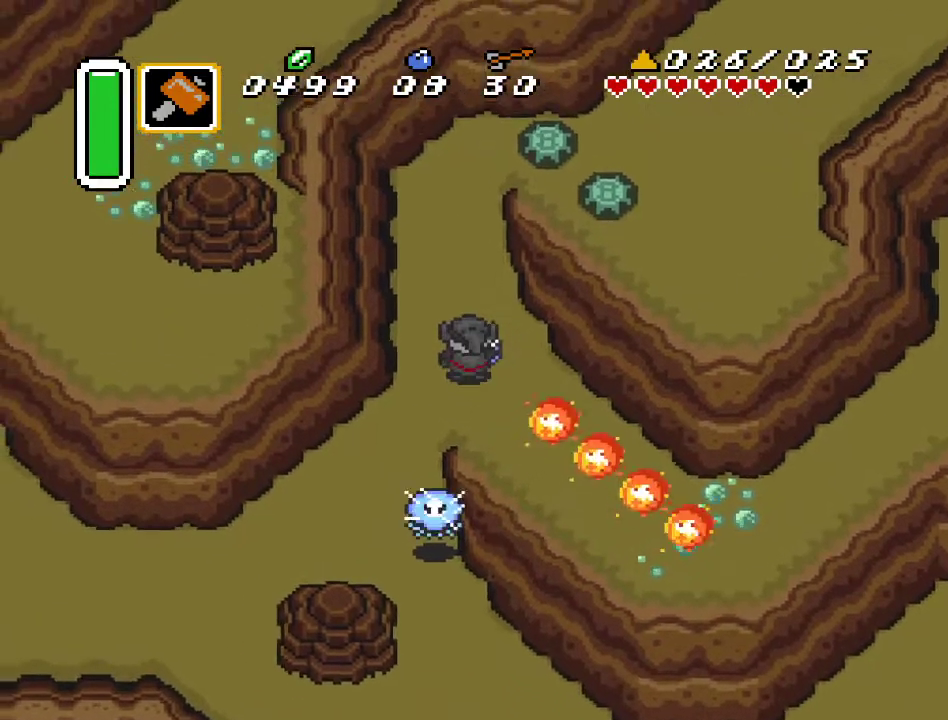
{"buttons": ["A"], "events": [[100, "DPAD_DOWN", "down"], [100, "DPAD_RIGHT", "down"], [217, "DPAD_DOWN", "up"], [283, "DPAD_RIGHT", "up"], [350, "A", "down"]]}
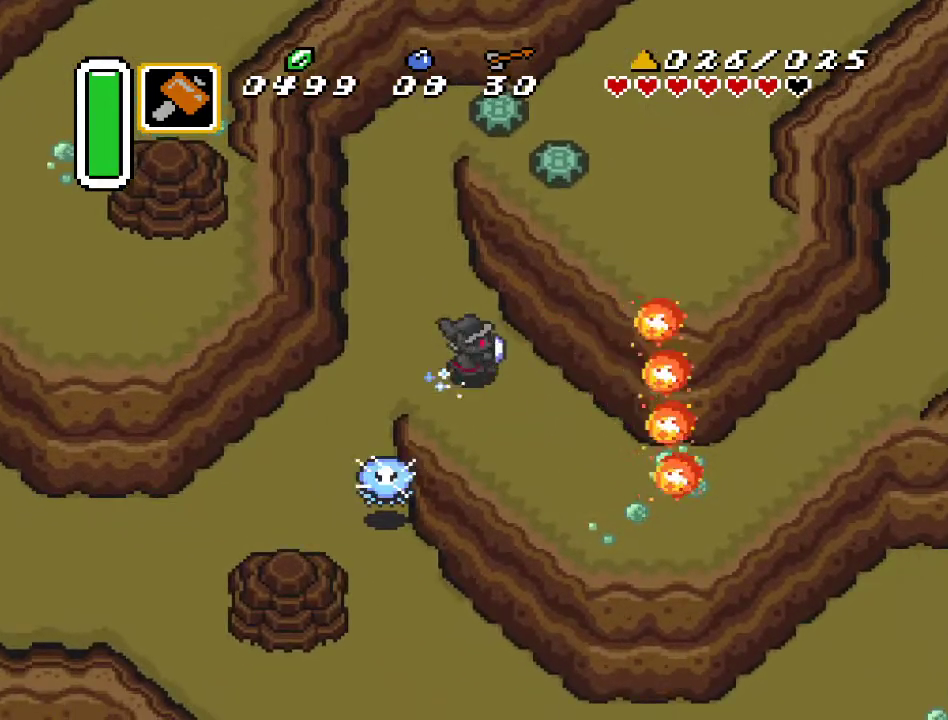
{"buttons": ["DPAD_LEFT"], "events": [[250, "A", "up"], [317, "DPAD_LEFT", "down"], [350, "DPAD_UP", "down"], [400, "DPAD_UP", "up"]]}
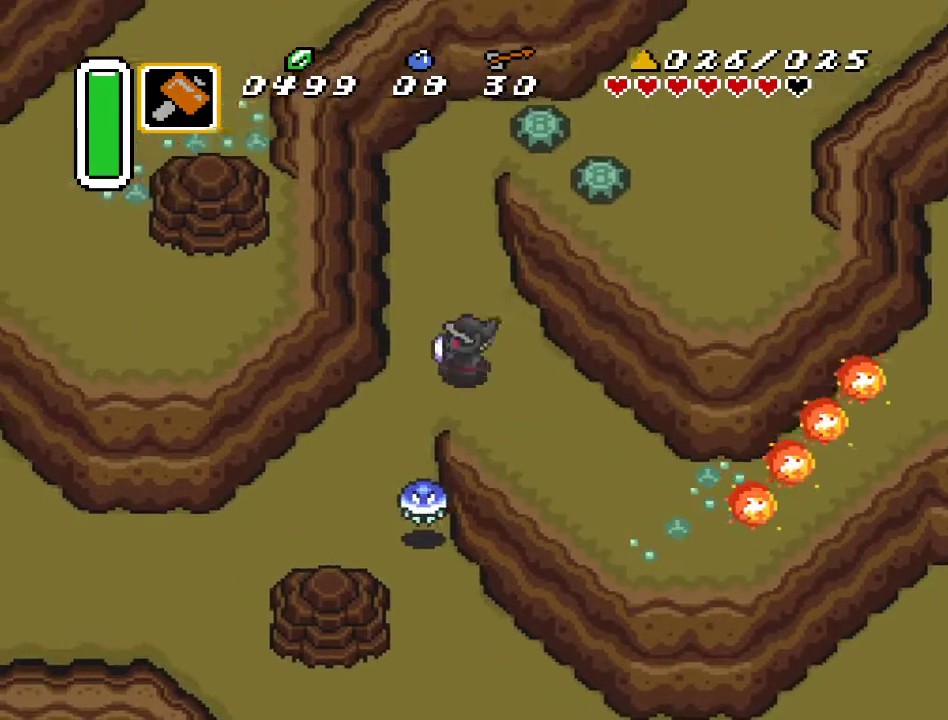
{"buttons": ["A"], "events": [[67, "DPAD_LEFT", "up"], [100, "DPAD_RIGHT", "down"], [117, "DPAD_DOWN", "down"], [317, "DPAD_DOWN", "up"], [417, "A", "down"], [433, "DPAD_RIGHT", "up"]]}
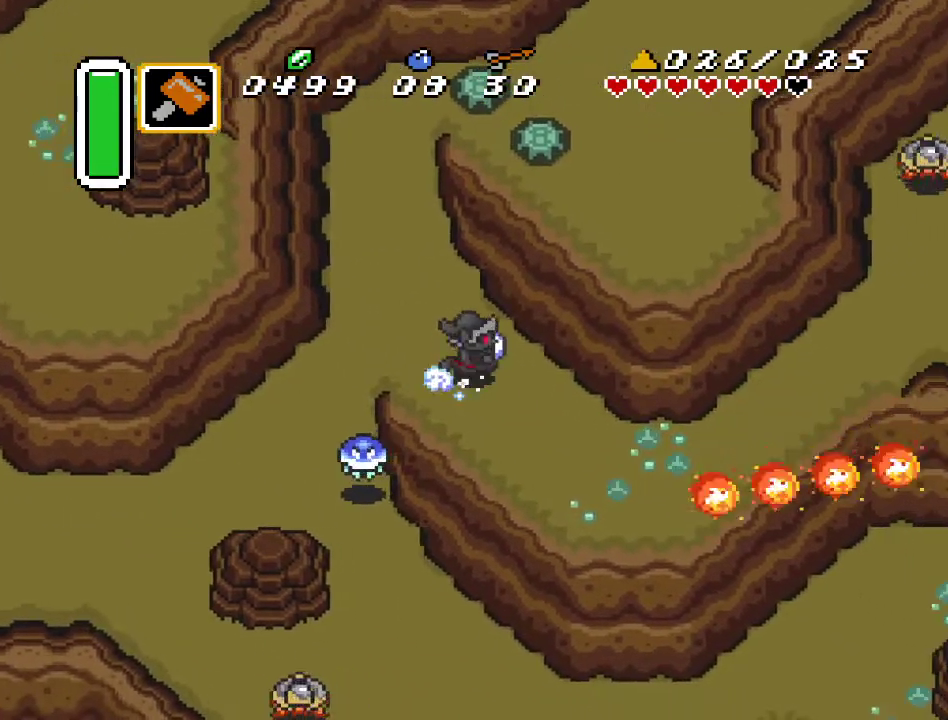
{"buttons": ["A"], "events": []}
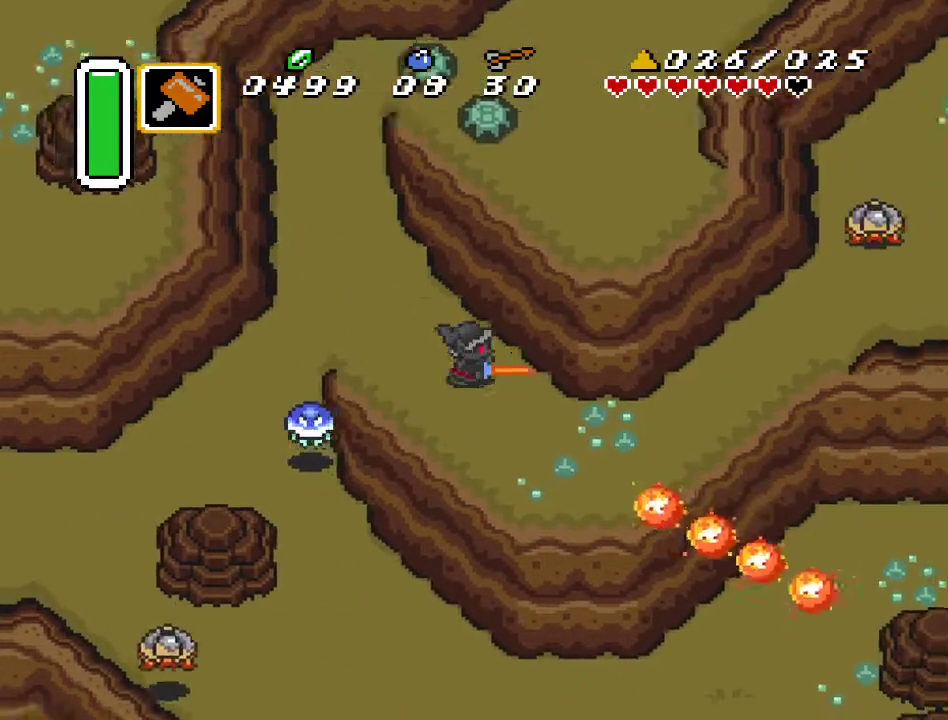
{"buttons": [], "events": [[317, "A", "up"]]}
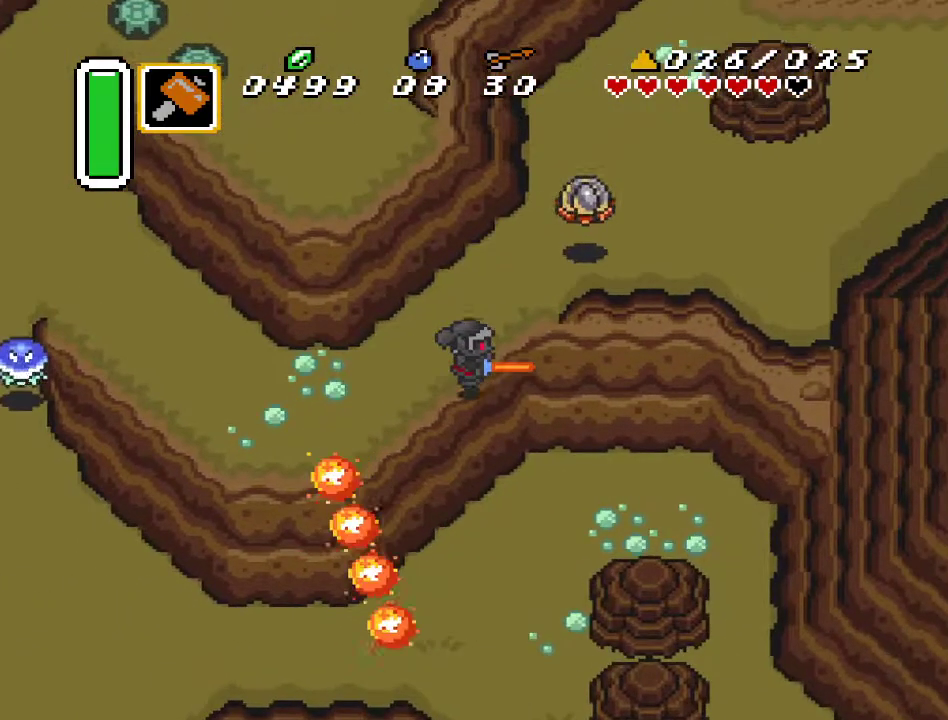
{"buttons": ["DPAD_RIGHT"], "events": [[250, "DPAD_RIGHT", "down"], [367, "DPAD_DOWN", "down"], [500, "DPAD_DOWN", "up"]]}
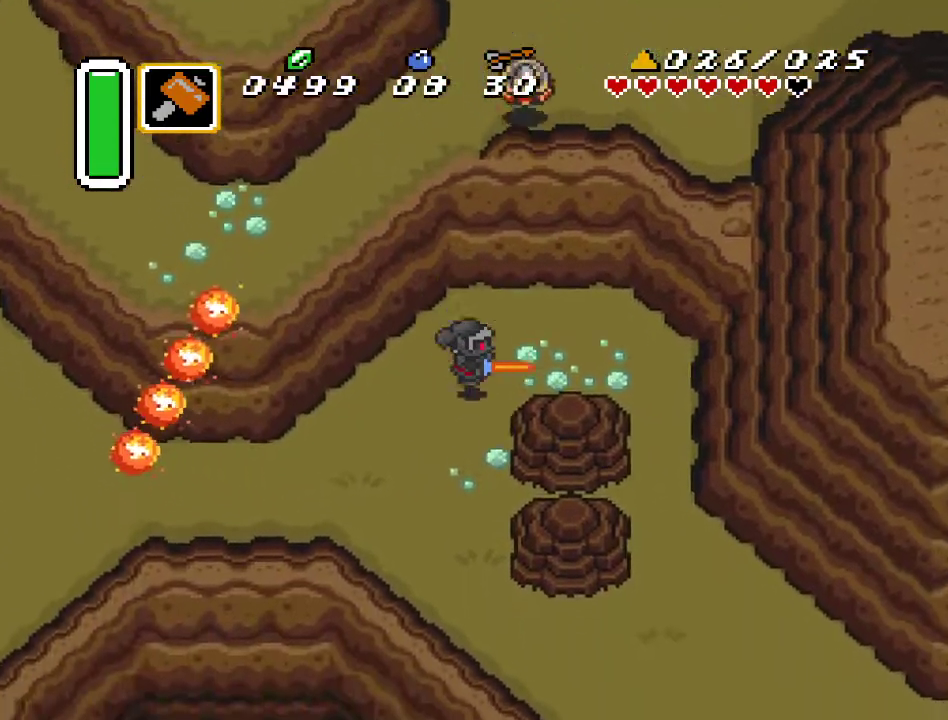
{"buttons": ["DPAD_RIGHT"], "events": [[133, "DPAD_UP", "down"], [283, "DPAD_UP", "up"]]}
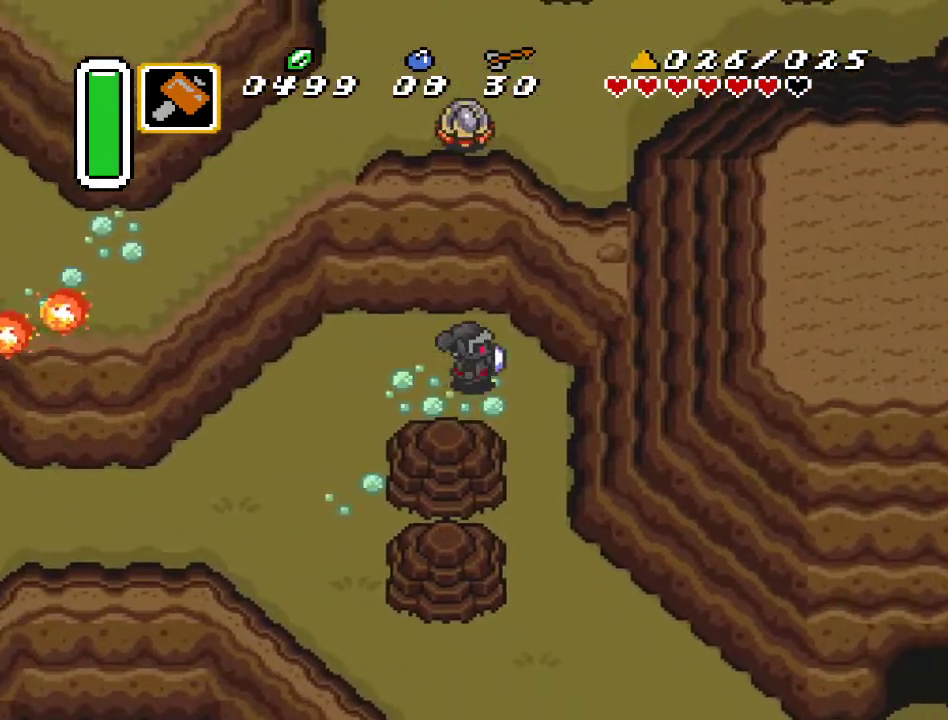
{"buttons": ["DPAD_DOWN"], "events": [[33, "DPAD_DOWN", "down"], [250, "DPAD_RIGHT", "up"]]}
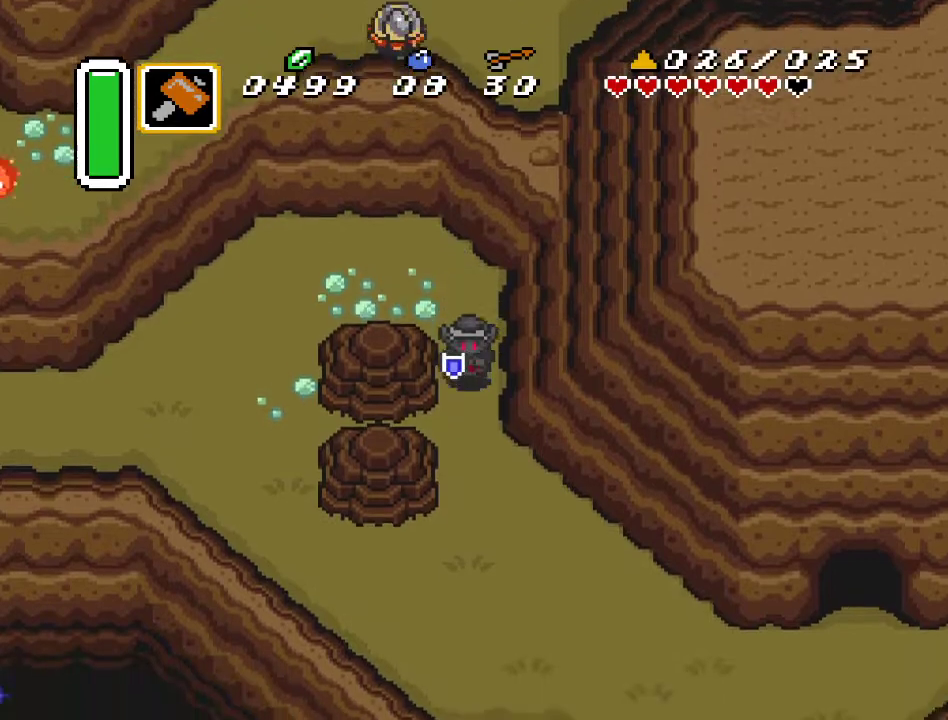
{"buttons": ["A"], "events": [[400, "A", "down"], [400, "DPAD_DOWN", "up"]]}
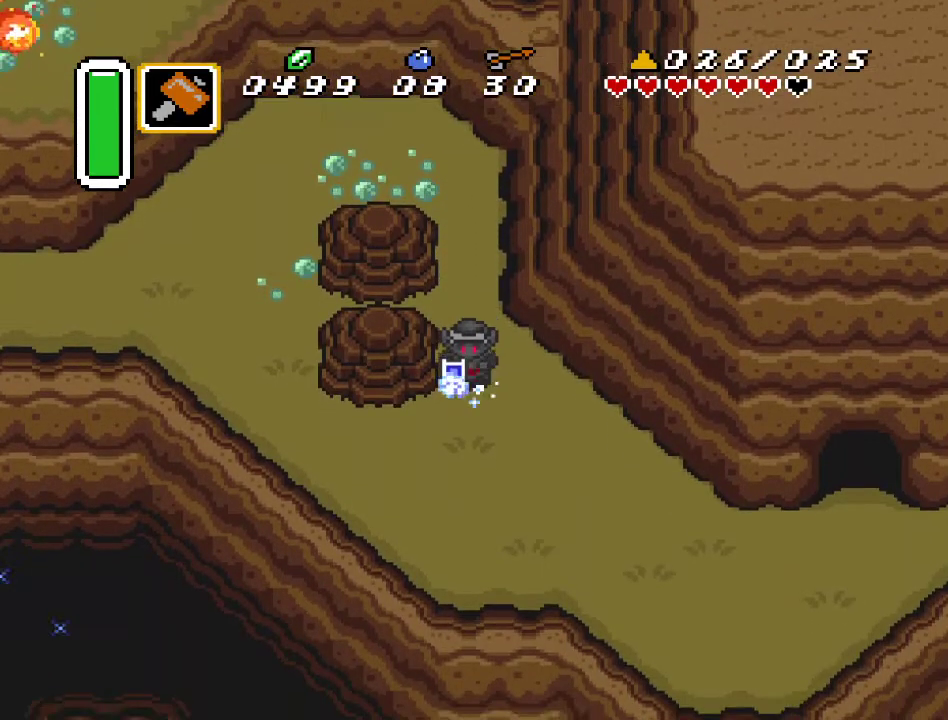
{"buttons": ["A"], "events": [[33, "DPAD_RIGHT", "down"], [350, "DPAD_RIGHT", "up"]]}
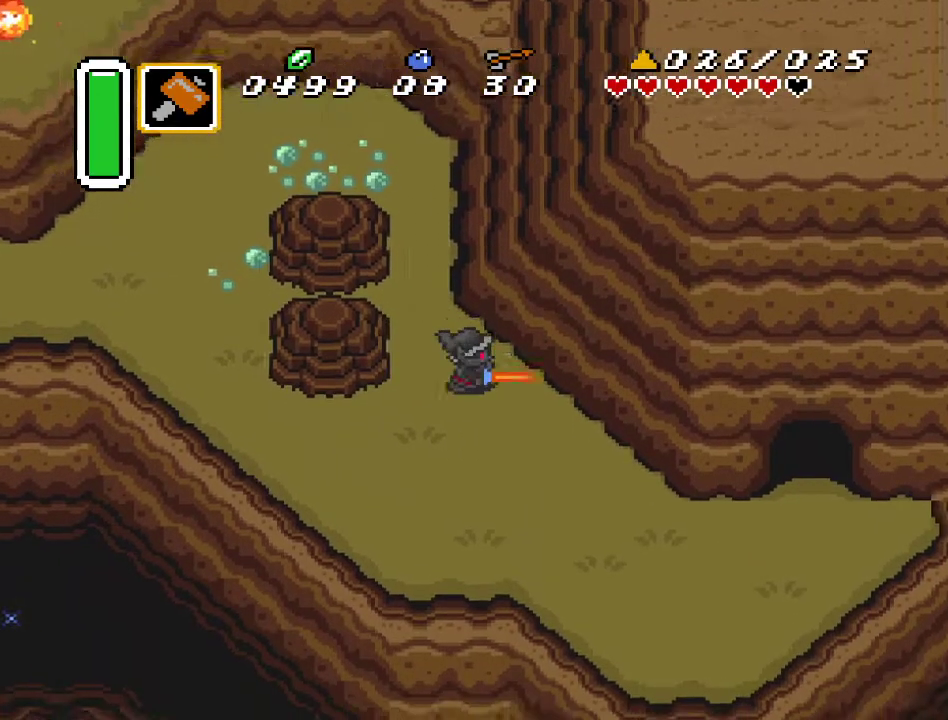
{"buttons": [], "events": [[250, "A", "up"]]}
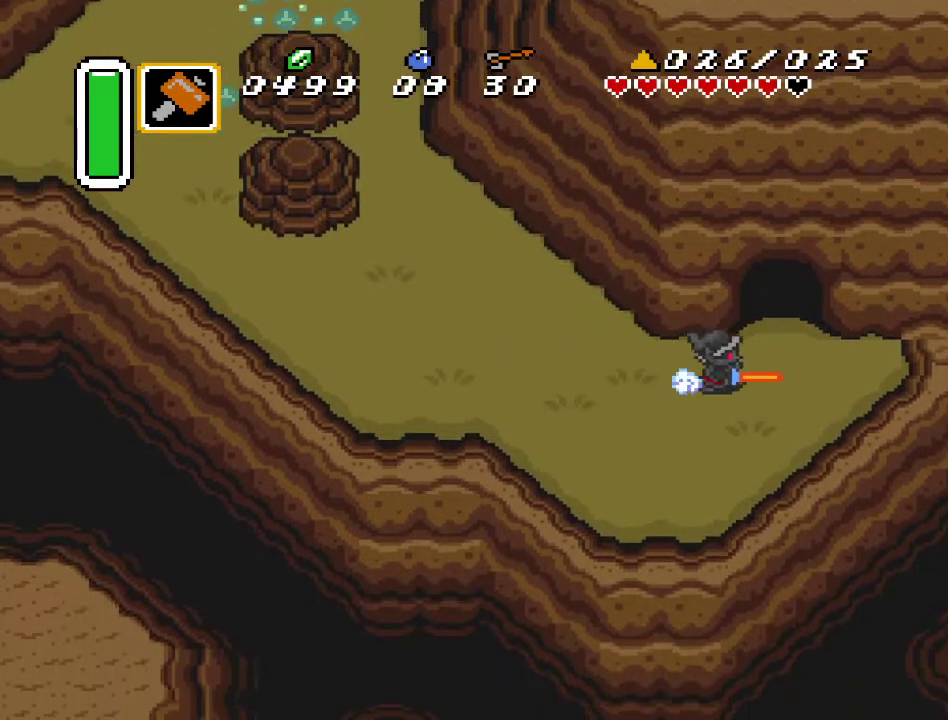
{"buttons": ["DPAD_UP"], "events": [[67, "DPAD_UP", "down"]]}
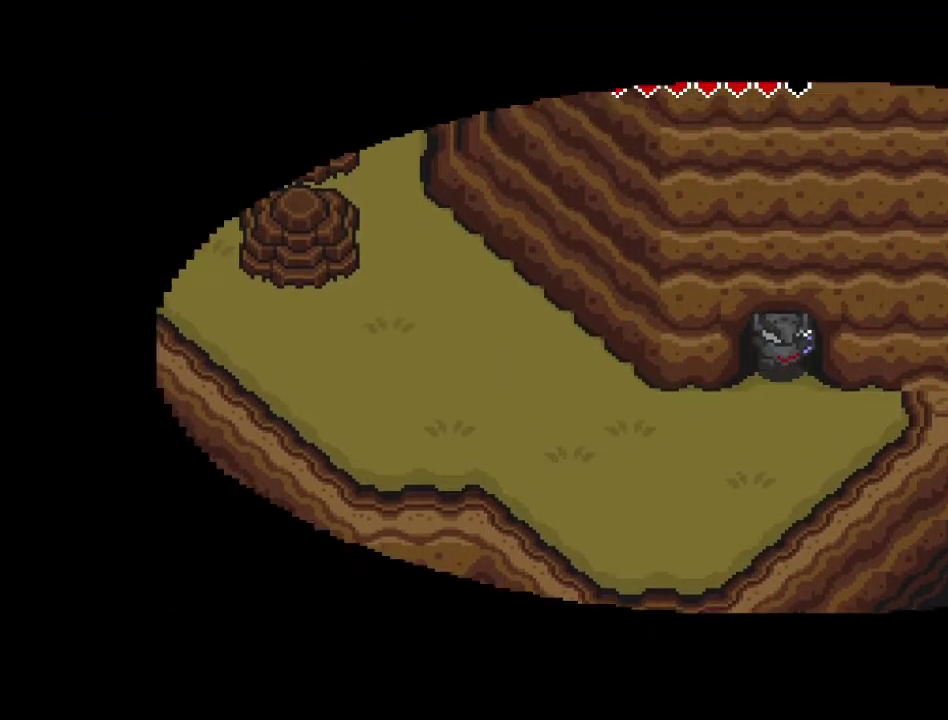
{"buttons": ["DPAD_UP"], "events": []}
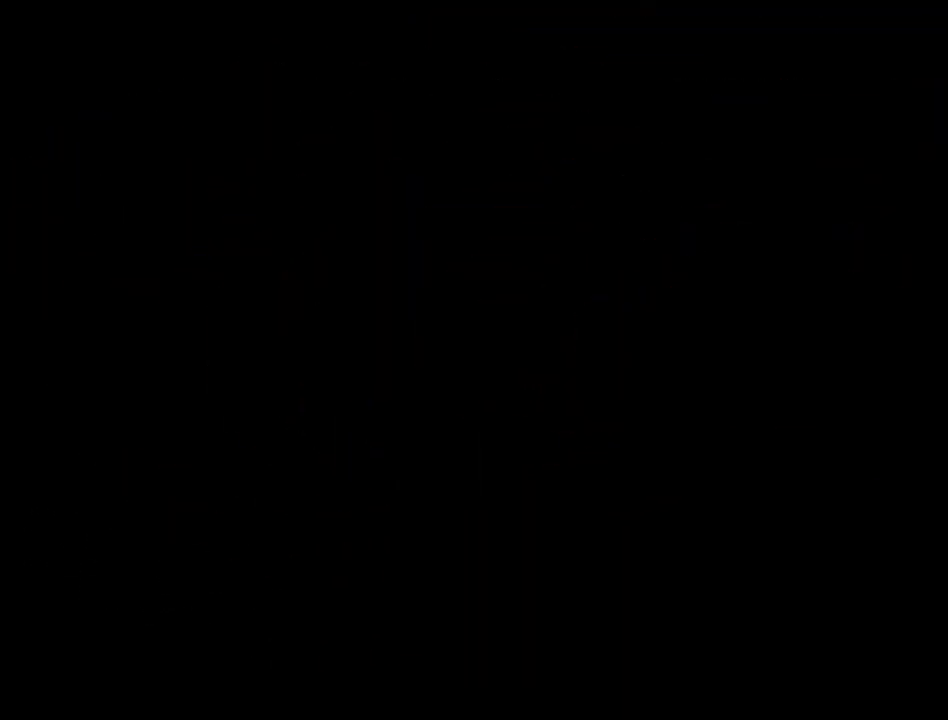
{"buttons": ["DPAD_UP"], "events": []}
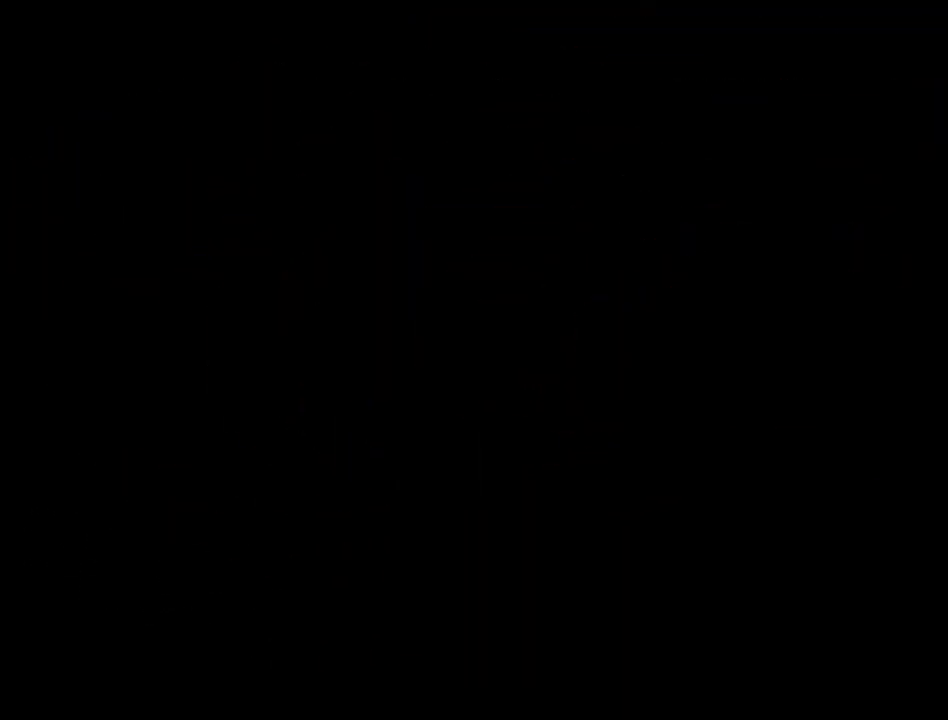
{"buttons": ["DPAD_UP"], "events": []}
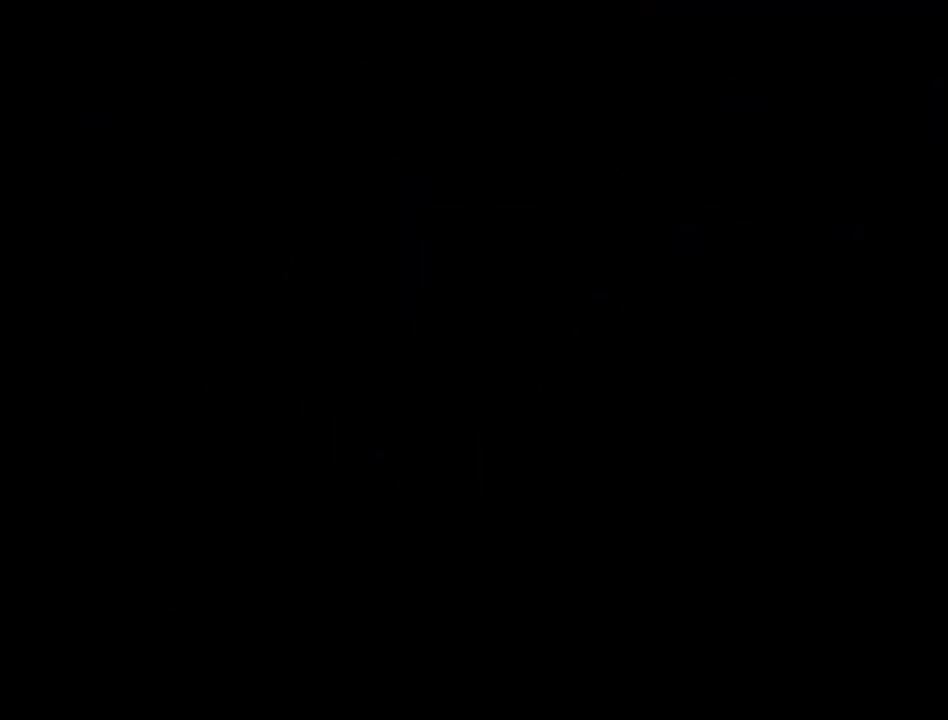
{"buttons": [], "events": [[183, "DPAD_UP", "up"]]}
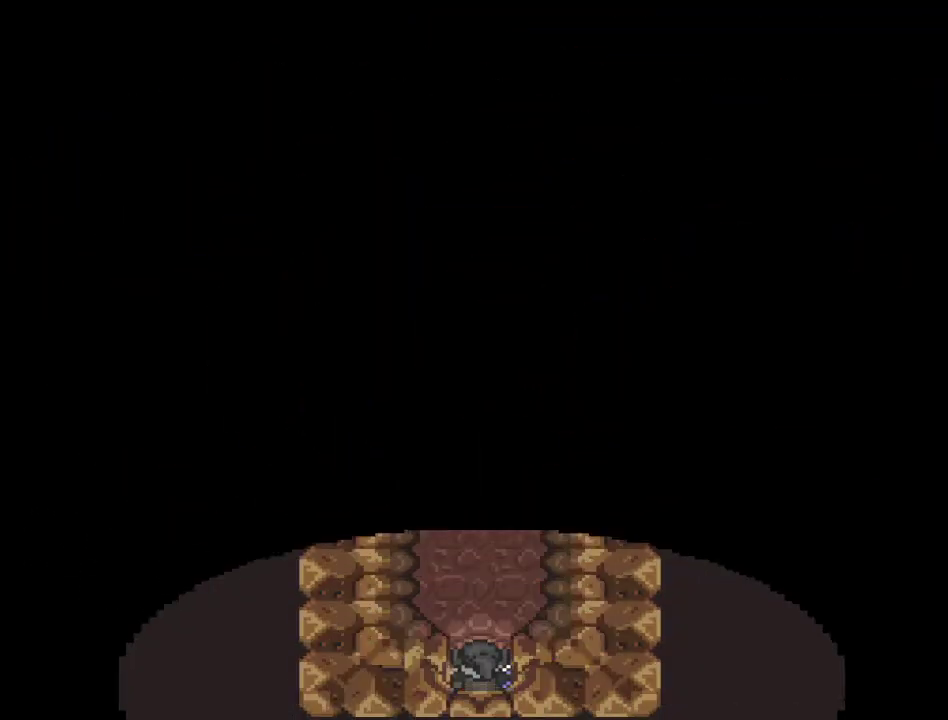
{"buttons": ["DPAD_UP"], "events": [[183, "DPAD_UP", "down"]]}
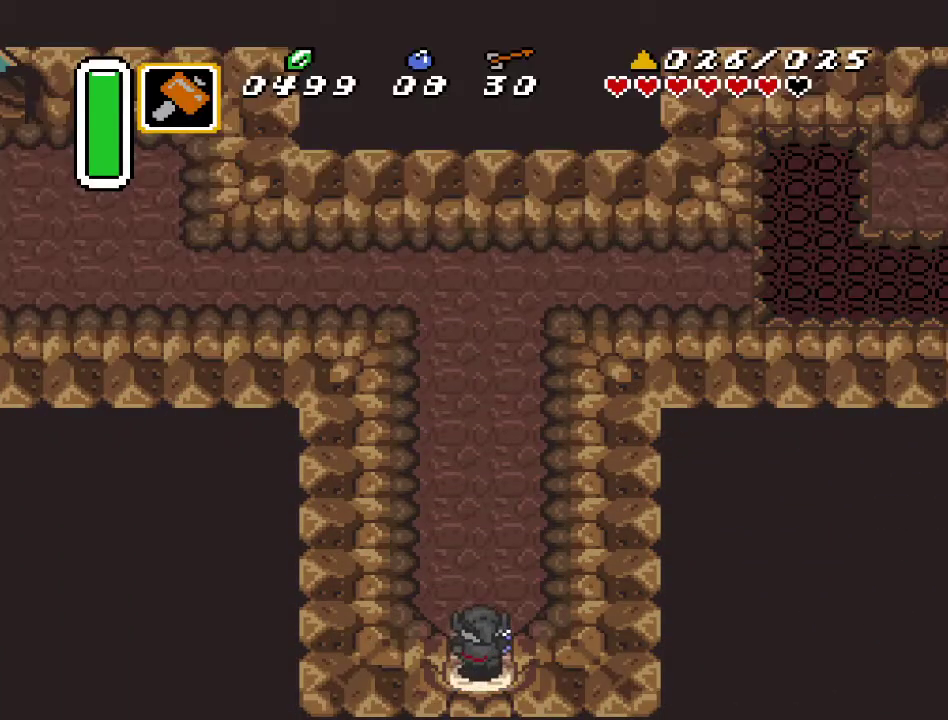
{"buttons": ["A"], "events": [[183, "A", "down"], [350, "DPAD_UP", "up"]]}
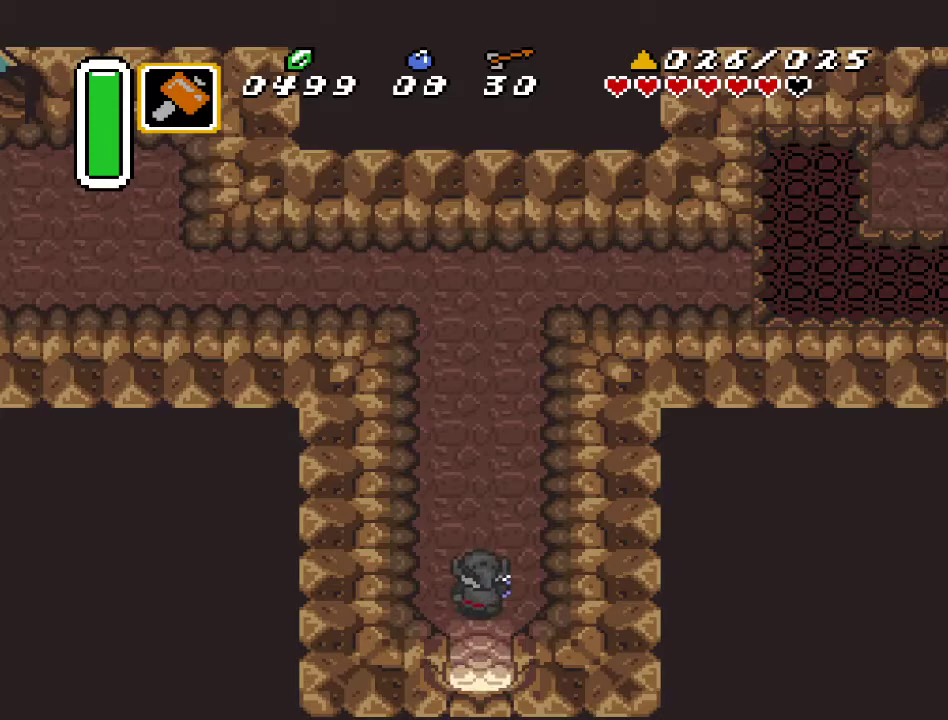
{"buttons": ["A"], "events": []}
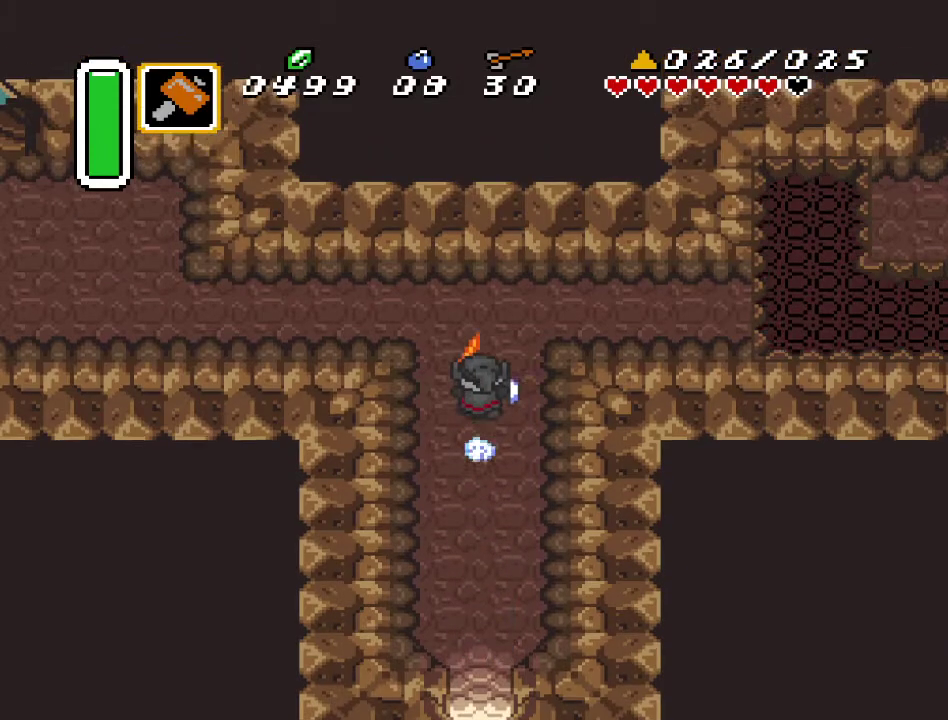
{"buttons": ["DPAD_RIGHT"], "events": [[33, "A", "up"], [100, "DPAD_RIGHT", "down"]]}
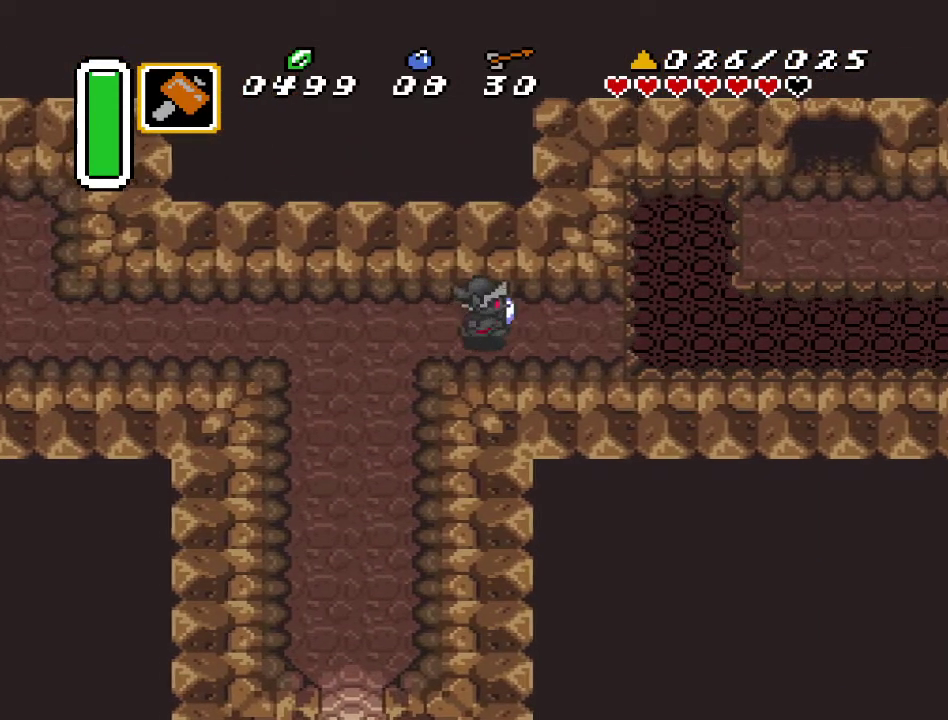
{"buttons": ["DPAD_RIGHT"], "events": [[33, "DPAD_UP", "down"], [283, "DPAD_UP", "up"]]}
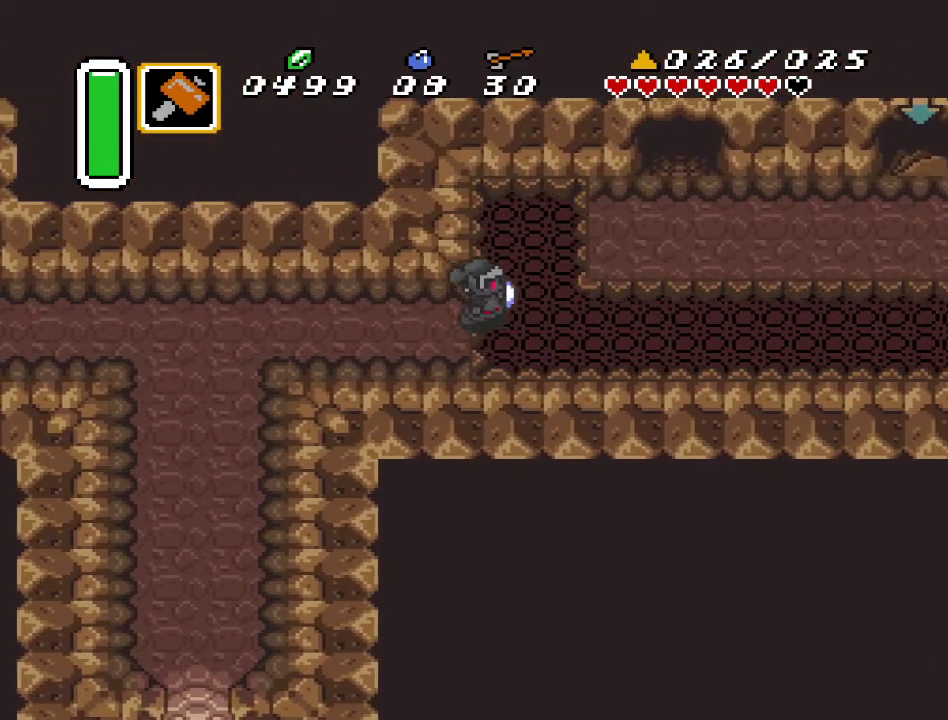
{"buttons": [], "events": [[383, "DPAD_RIGHT", "up"]]}
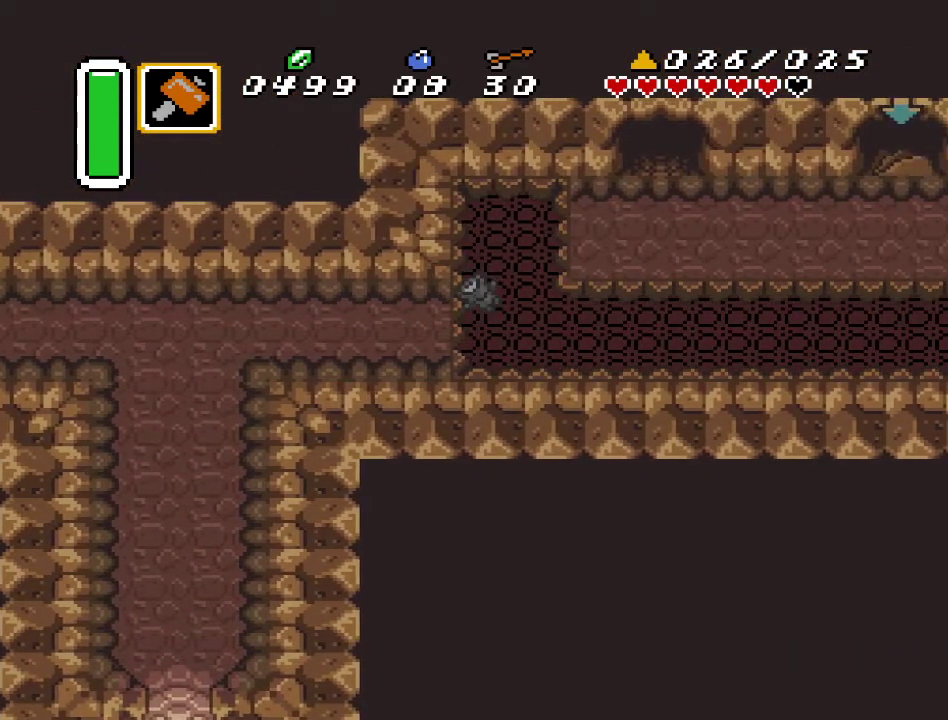
{"buttons": [], "events": []}